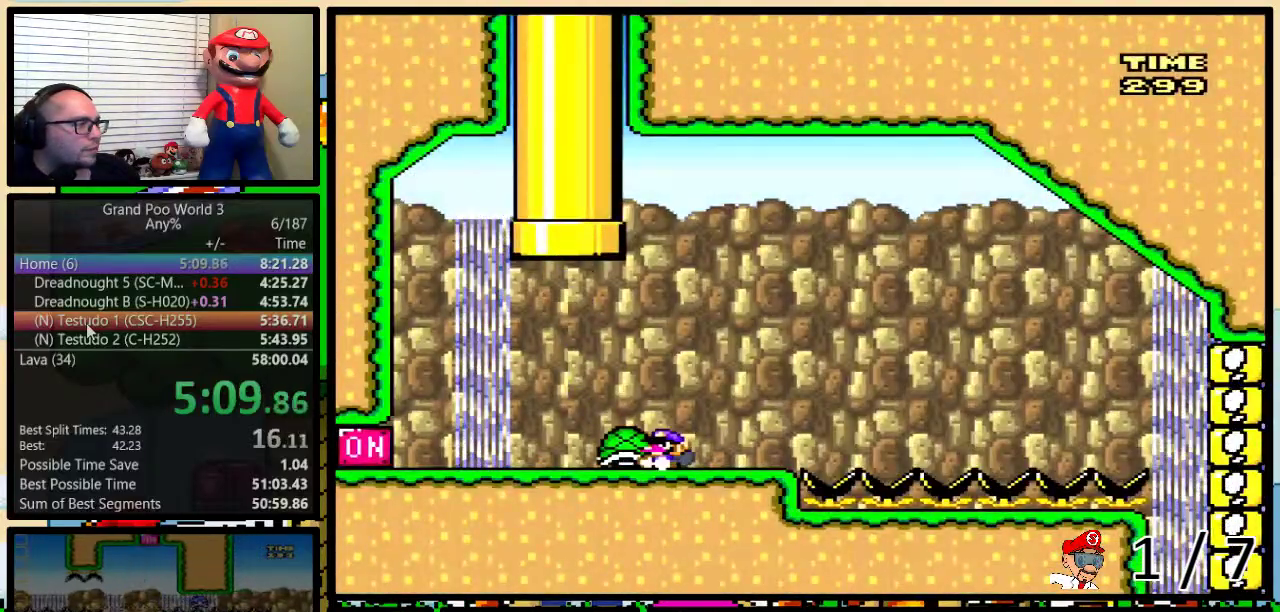
Gameplay with a controller (Nintendo layout); each line is a JSON object with the inputs held at the frame after it. "events" lists button and stick changes between this image and that frame as [ms after this image, input, new state], when the widget could be followed in between. Not read: L3 R3.
{"buttons": ["Y", "DPAD_RIGHT"], "events": [[267, "A", "down"], [333, "A", "up"], [333, "Y", "up"], [417, "DPAD_LEFT", "up"], [450, "DPAD_RIGHT", "down"], [450, "Y", "down"]]}
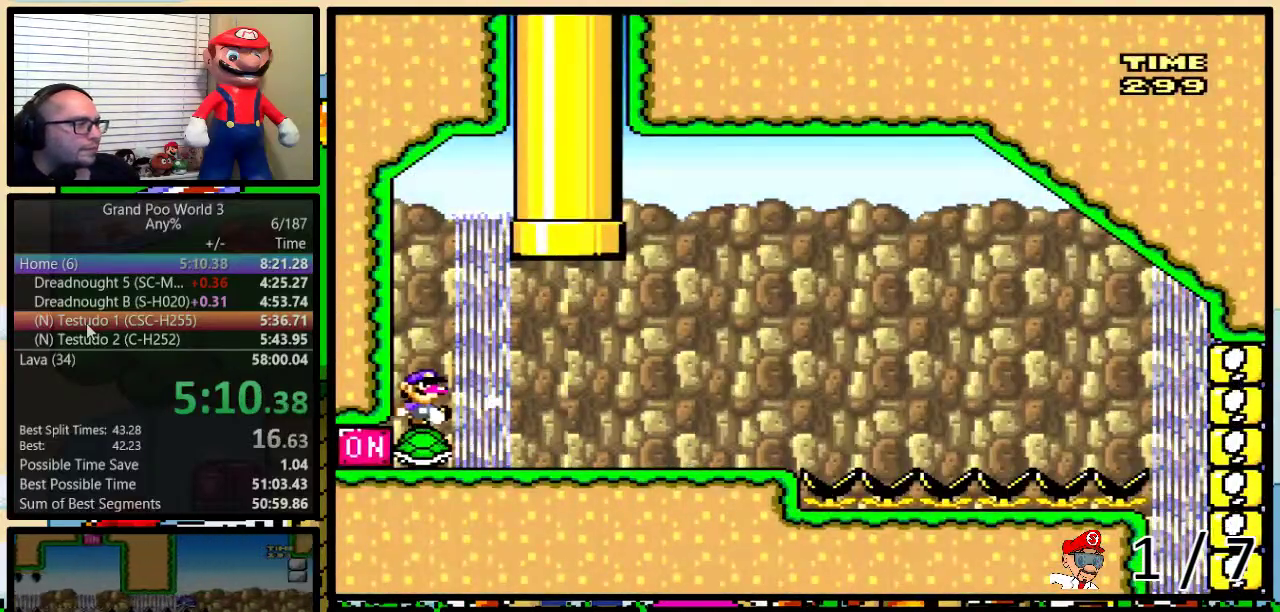
{"buttons": ["Y", "DPAD_RIGHT"], "events": [[167, "DPAD_UP", "down"], [300, "DPAD_UP", "up"]]}
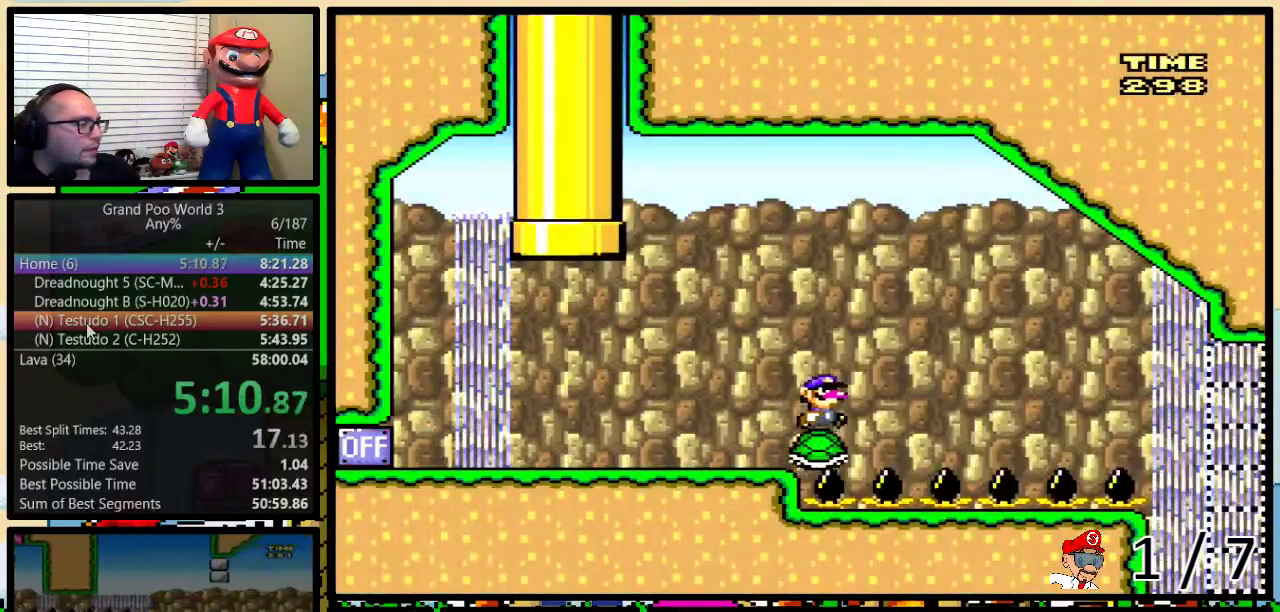
{"buttons": ["Y", "DPAD_RIGHT"], "events": []}
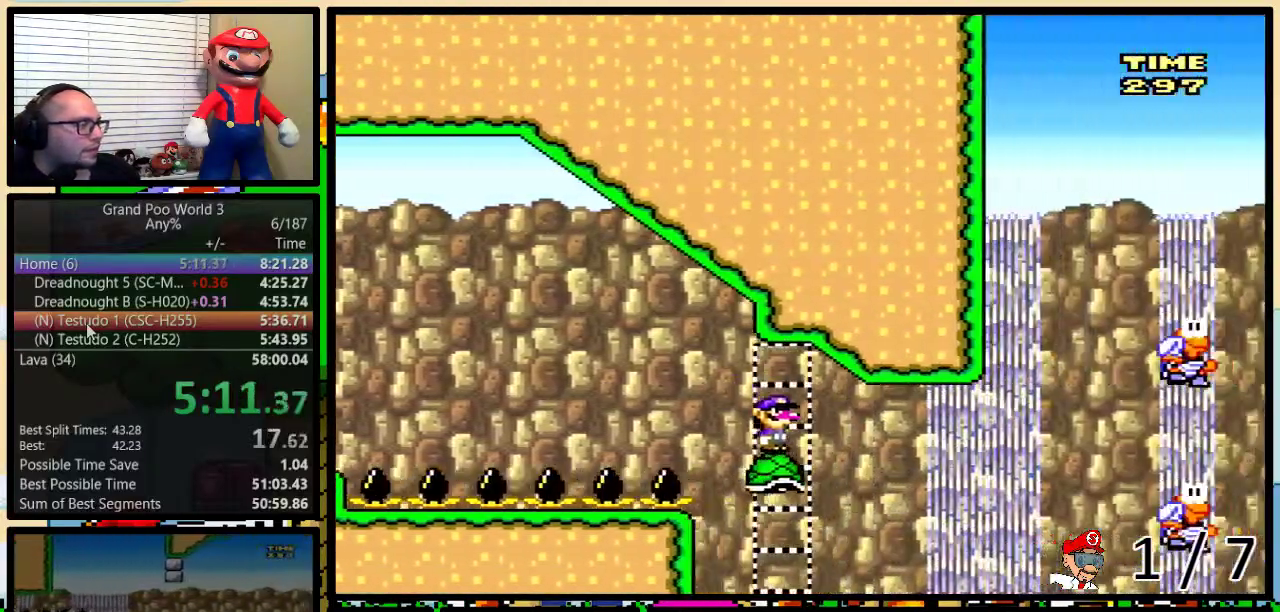
{"buttons": ["B", "Y", "DPAD_UP", "DPAD_RIGHT"], "events": [[233, "DPAD_UP", "down"], [333, "B", "down"], [417, "B", "up"], [483, "B", "down"]]}
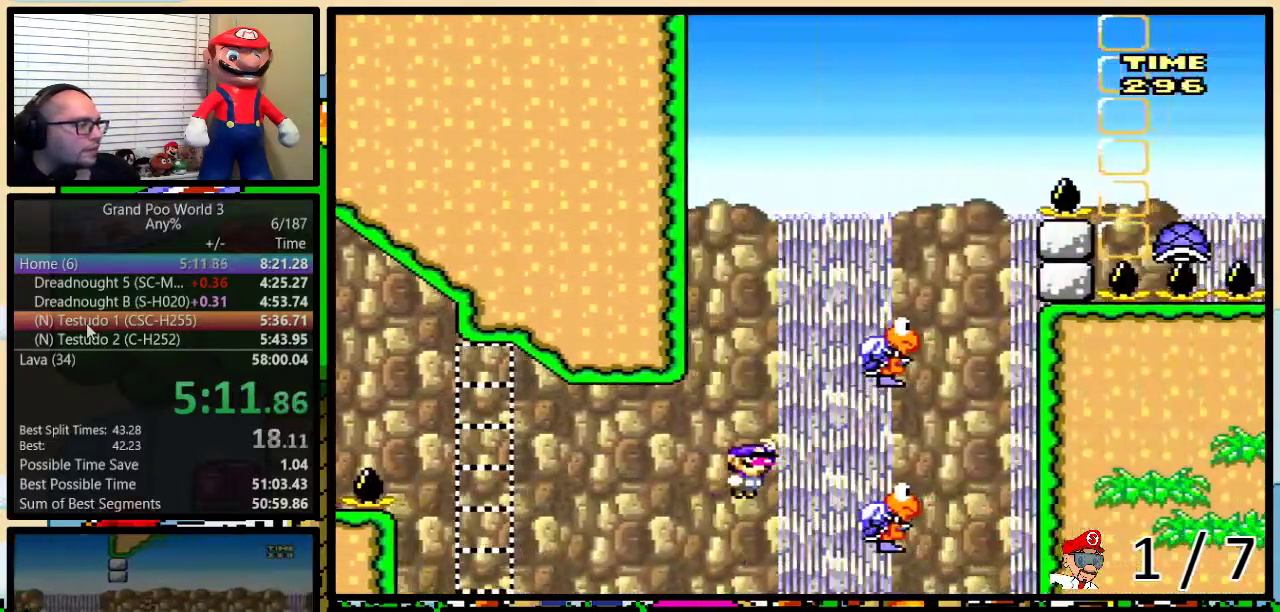
{"buttons": ["Y", "DPAD_LEFT"], "events": [[133, "DPAD_UP", "up"], [167, "B", "up"], [200, "DPAD_RIGHT", "up"], [233, "DPAD_LEFT", "down"], [333, "B", "down"], [417, "B", "up"]]}
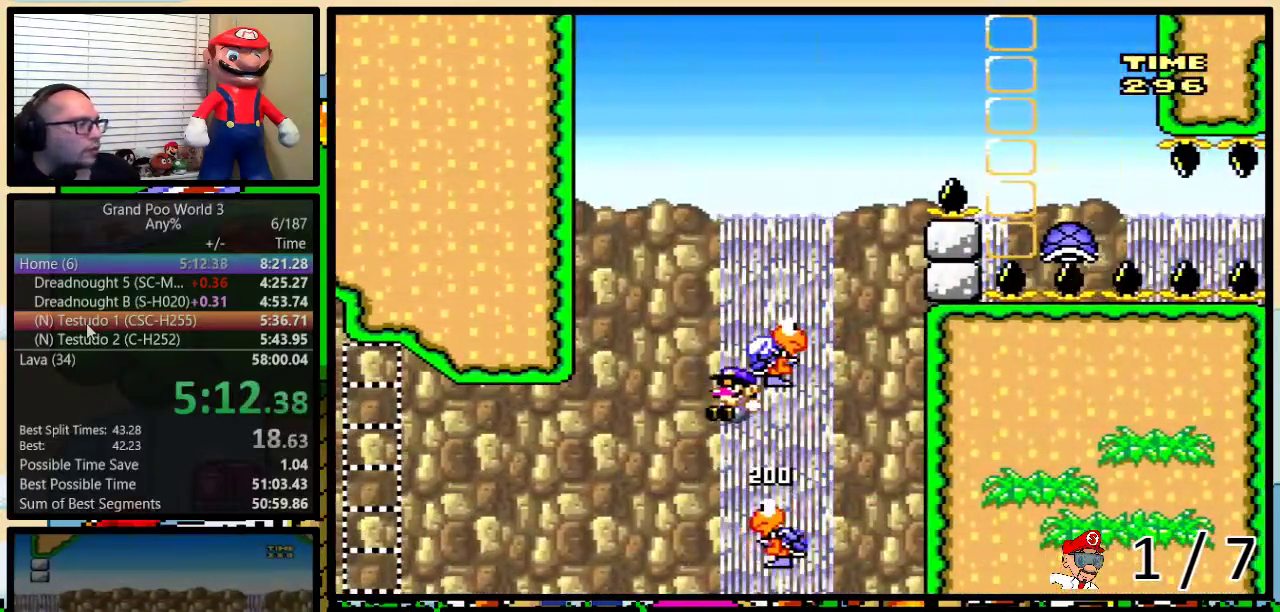
{"buttons": ["B", "Y", "DPAD_UP", "DPAD_RIGHT"], "events": [[17, "DPAD_UP", "down"], [50, "B", "down"], [50, "DPAD_LEFT", "up"], [50, "DPAD_RIGHT", "down"]]}
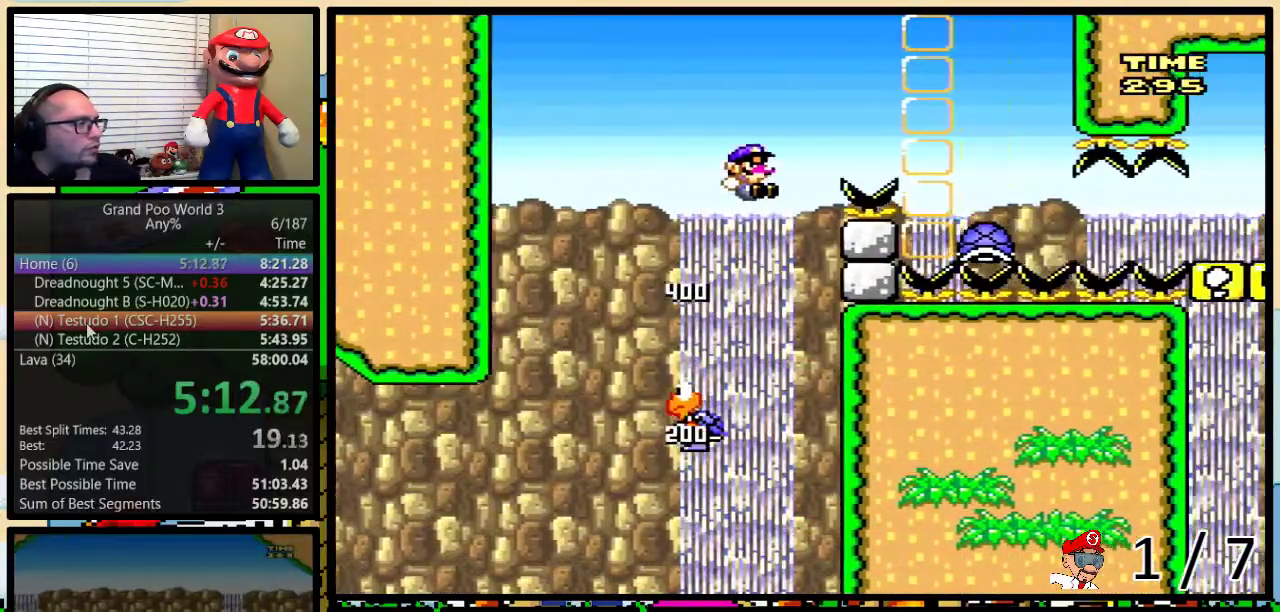
{"buttons": ["DPAD_UP", "DPAD_RIGHT"], "events": [[233, "B", "up"], [250, "Y", "up"]]}
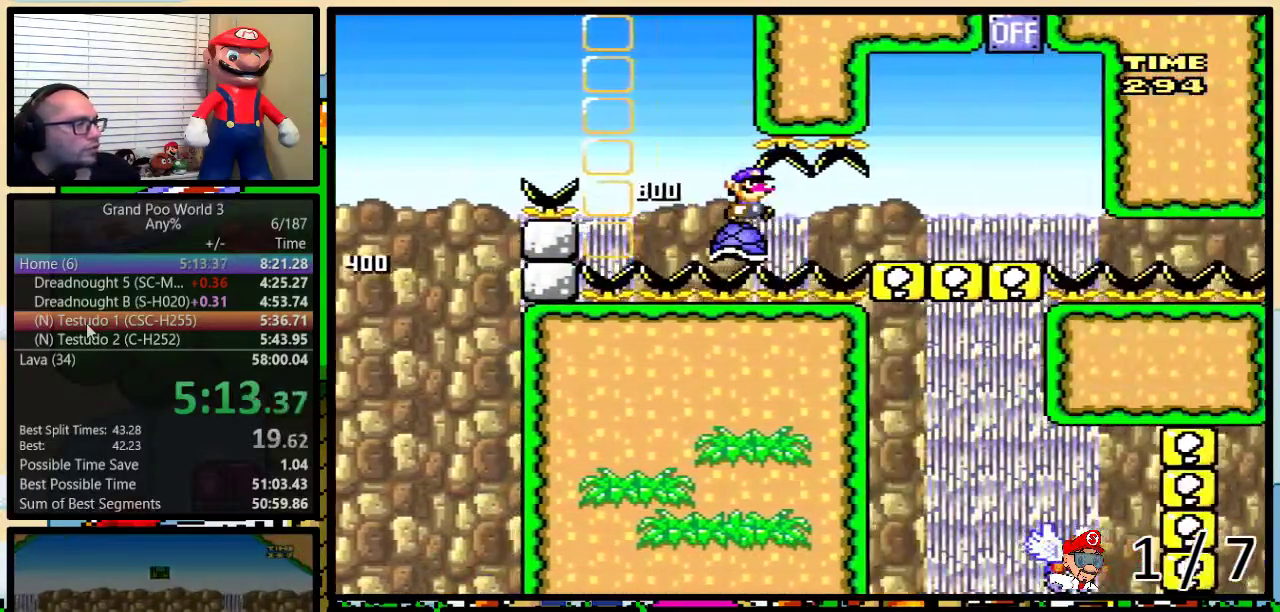
{"buttons": ["Y", "DPAD_UP", "DPAD_RIGHT"], "events": [[233, "Y", "down"]]}
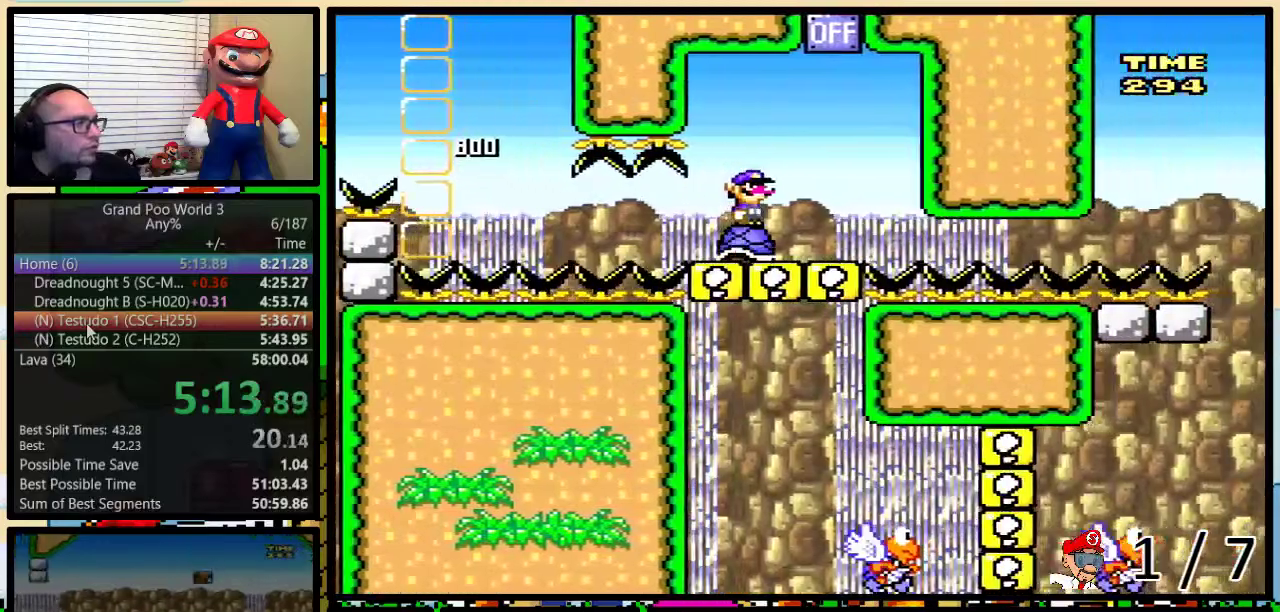
{"buttons": ["Y", "DPAD_LEFT"], "events": [[167, "B", "down"], [350, "DPAD_LEFT", "down"], [350, "DPAD_RIGHT", "up"], [350, "DPAD_UP", "up"], [417, "B", "up"]]}
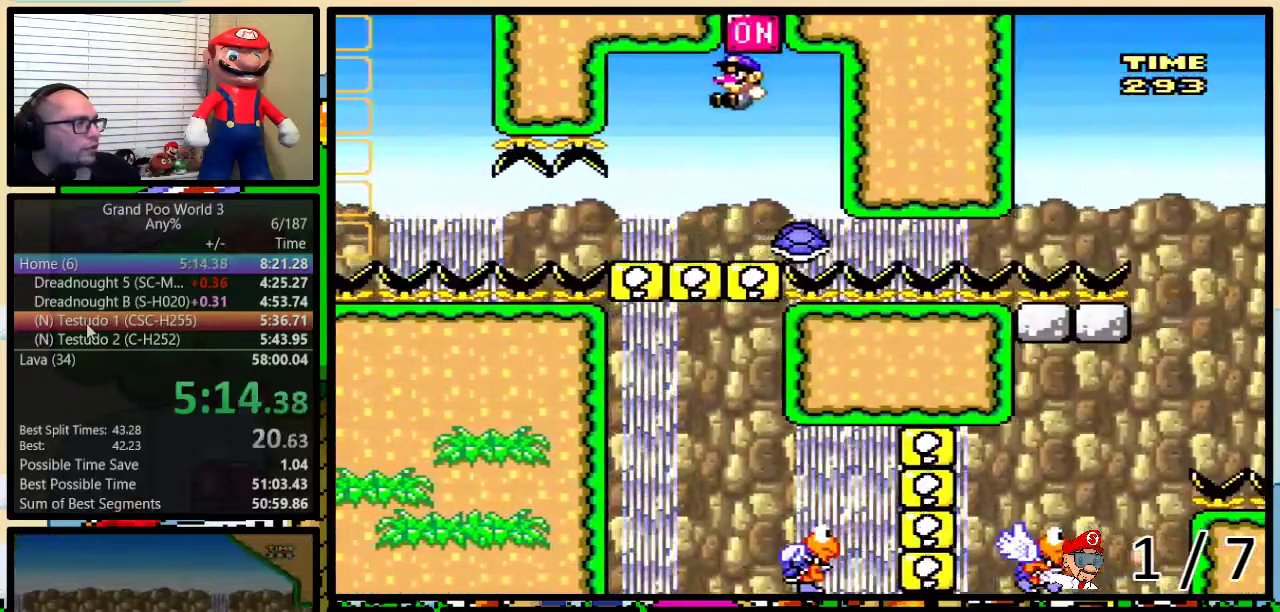
{"buttons": ["Y", "DPAD_UP", "DPAD_RIGHT"], "events": [[167, "DPAD_LEFT", "up"], [200, "DPAD_RIGHT", "down"], [367, "DPAD_UP", "down"]]}
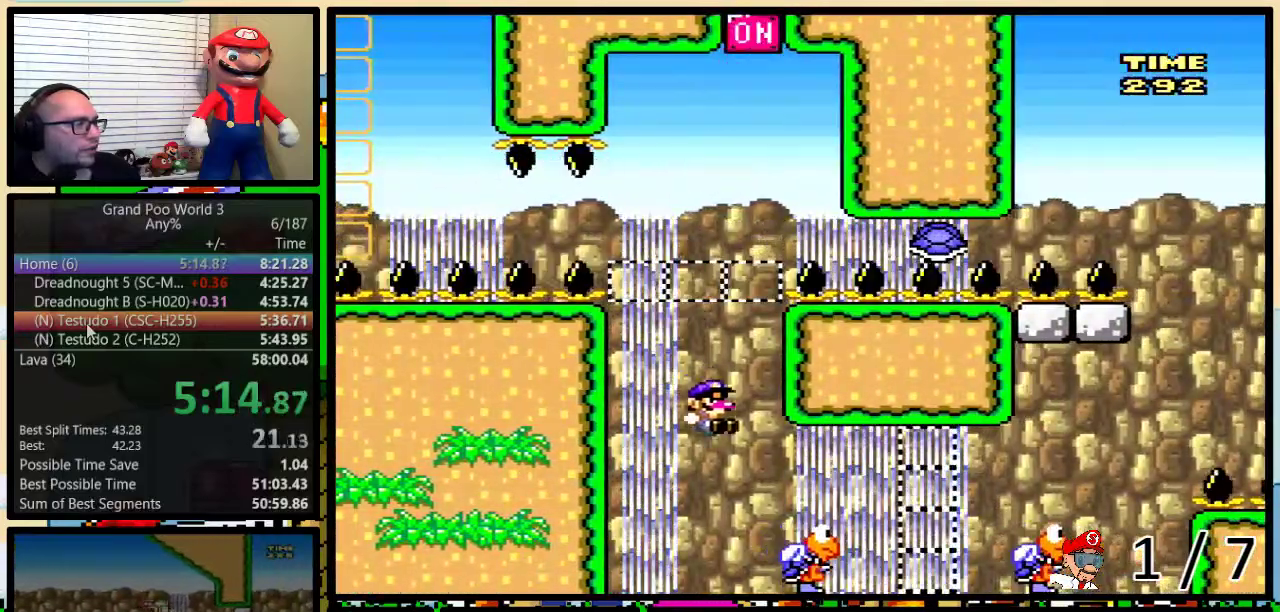
{"buttons": ["B", "Y", "DPAD_UP", "DPAD_RIGHT"], "events": [[233, "B", "down"]]}
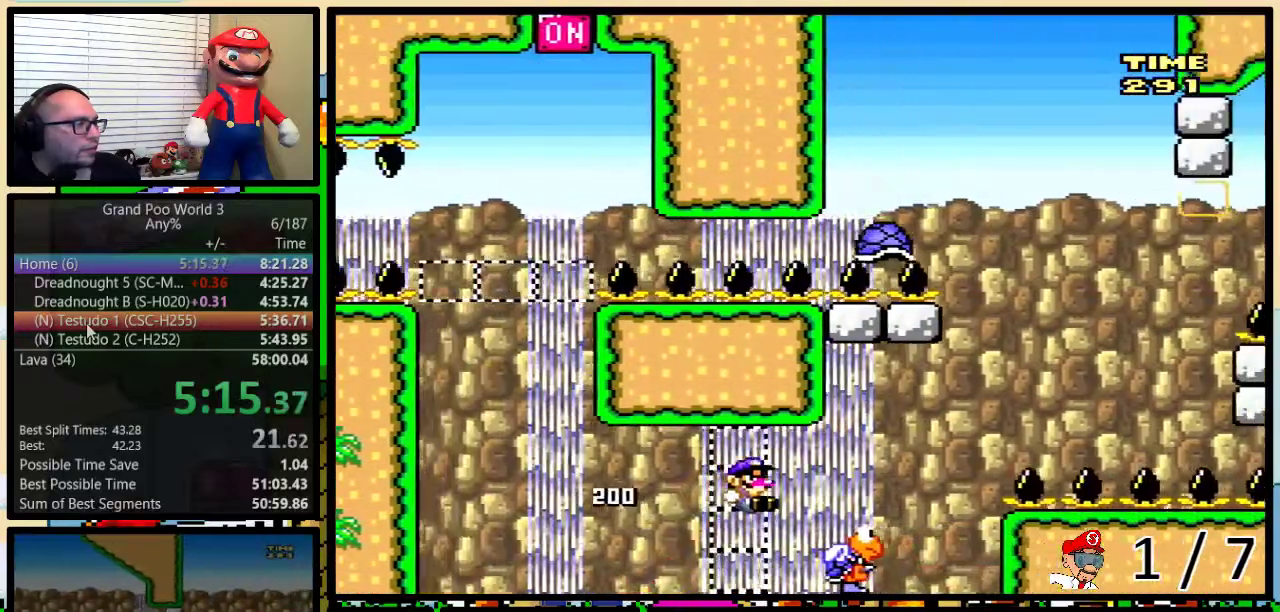
{"buttons": ["Y", "DPAD_UP", "DPAD_RIGHT"], "events": [[500, "B", "up"]]}
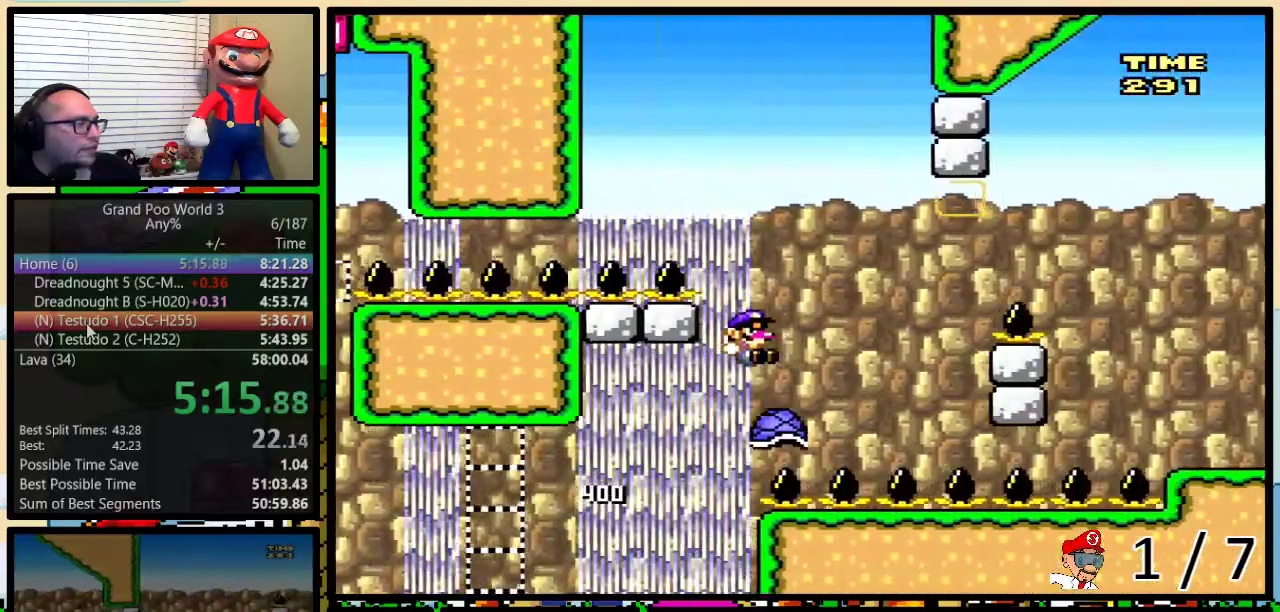
{"buttons": ["B", "Y", "DPAD_UP", "DPAD_RIGHT"], "events": [[50, "DPAD_RIGHT", "up"], [50, "DPAD_UP", "up"], [83, "DPAD_LEFT", "down"], [167, "DPAD_LEFT", "up"], [167, "DPAD_RIGHT", "down"], [283, "DPAD_UP", "down"], [450, "B", "down"]]}
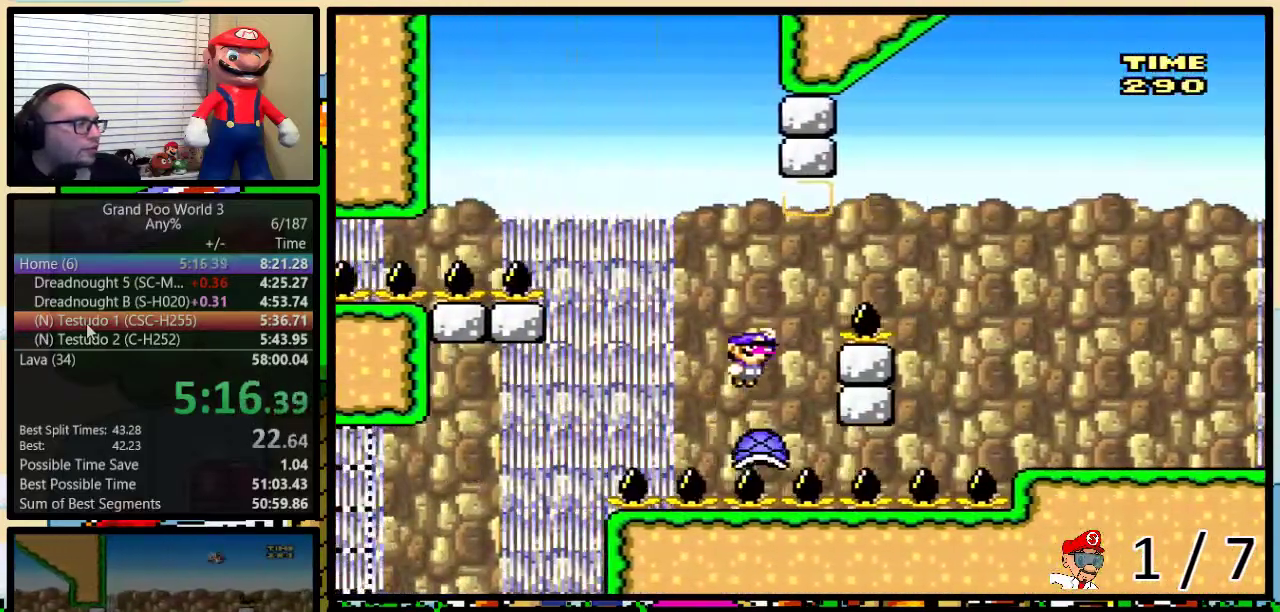
{"buttons": ["B", "Y", "DPAD_RIGHT"], "events": [[400, "DPAD_UP", "up"]]}
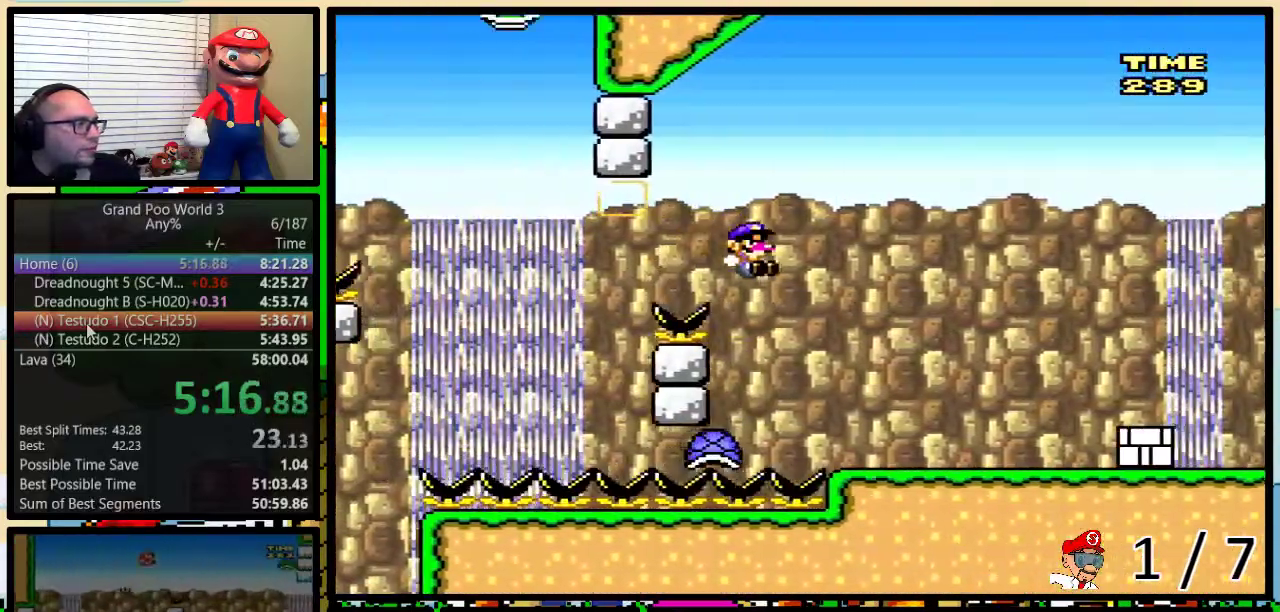
{"buttons": ["Y", "DPAD_RIGHT"], "events": [[67, "B", "up"]]}
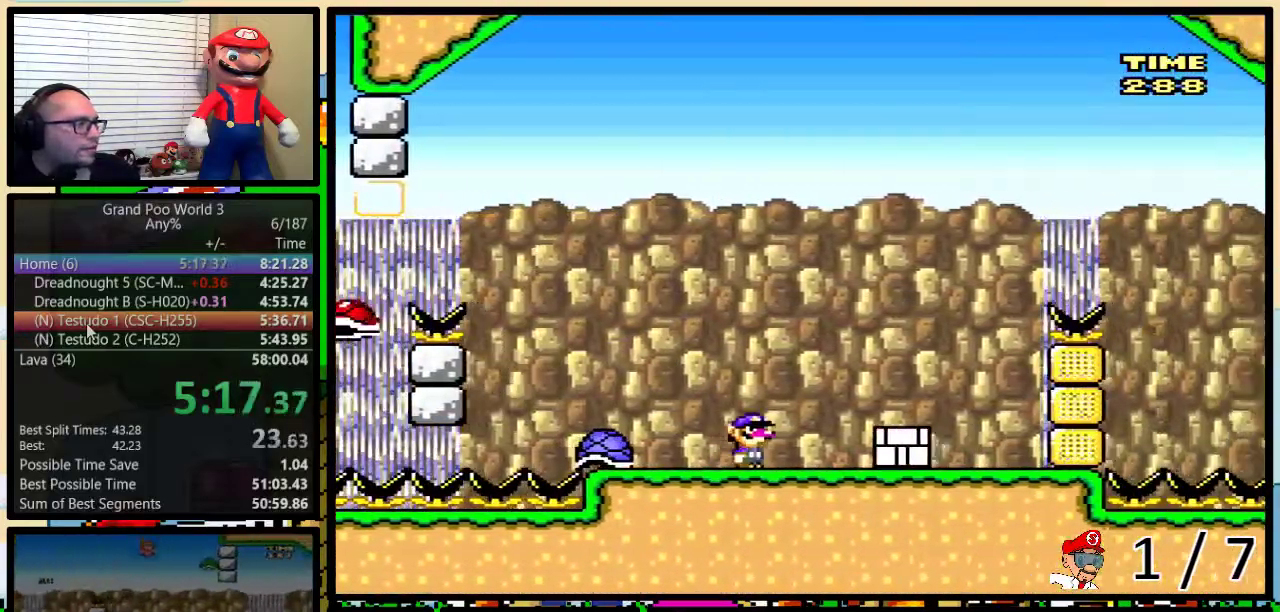
{"buttons": ["Y", "DPAD_UP"], "events": [[217, "DPAD_RIGHT", "up"], [217, "Y", "up"], [283, "DPAD_UP", "down"], [283, "Y", "down"]]}
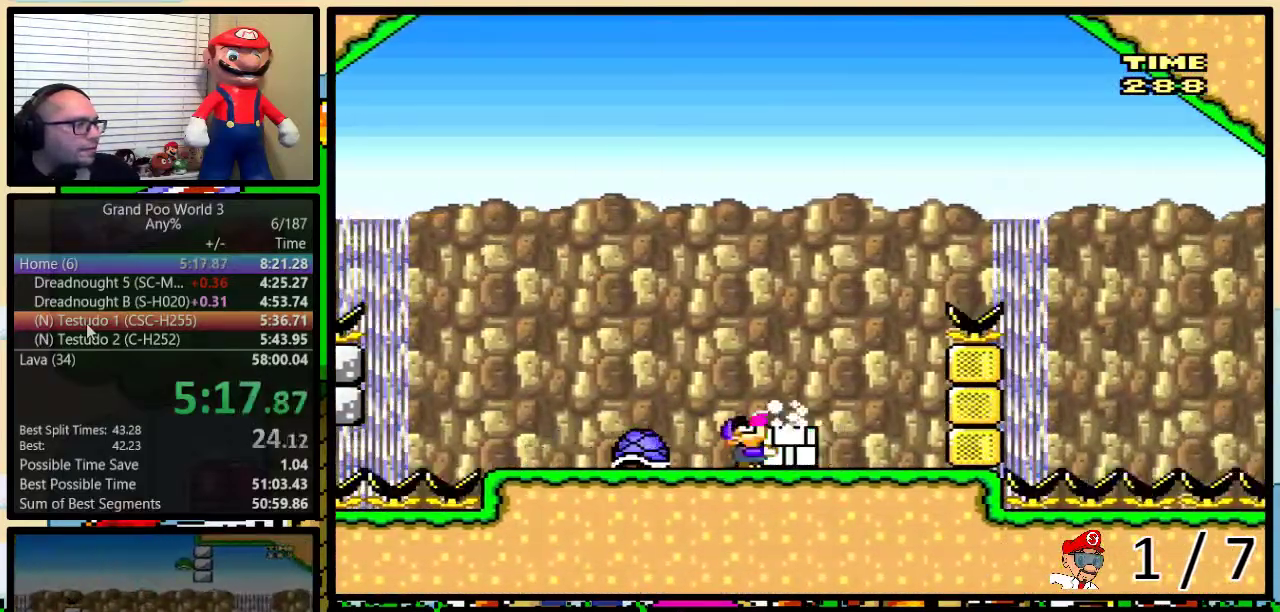
{"buttons": ["A", "X", "DPAD_LEFT"], "events": [[17, "Y", "up"], [117, "A", "down"], [117, "X", "down"], [217, "DPAD_LEFT", "down"], [250, "DPAD_UP", "up"]]}
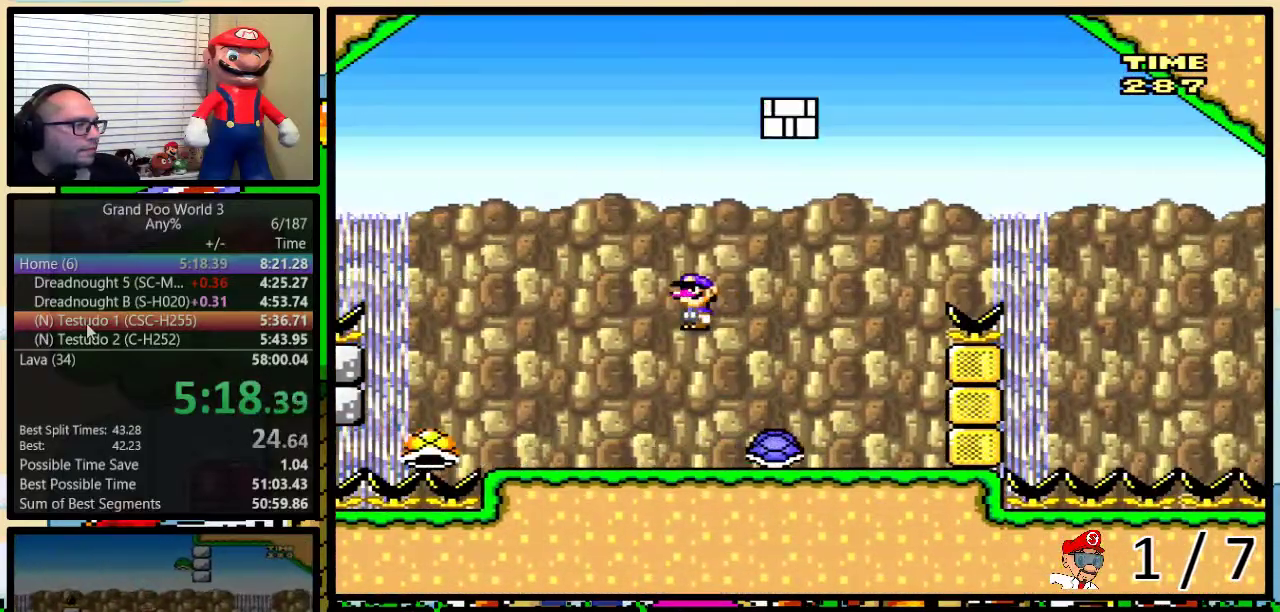
{"buttons": ["X", "DPAD_RIGHT"], "events": [[167, "DPAD_LEFT", "up"], [167, "DPAD_RIGHT", "down"], [483, "A", "up"]]}
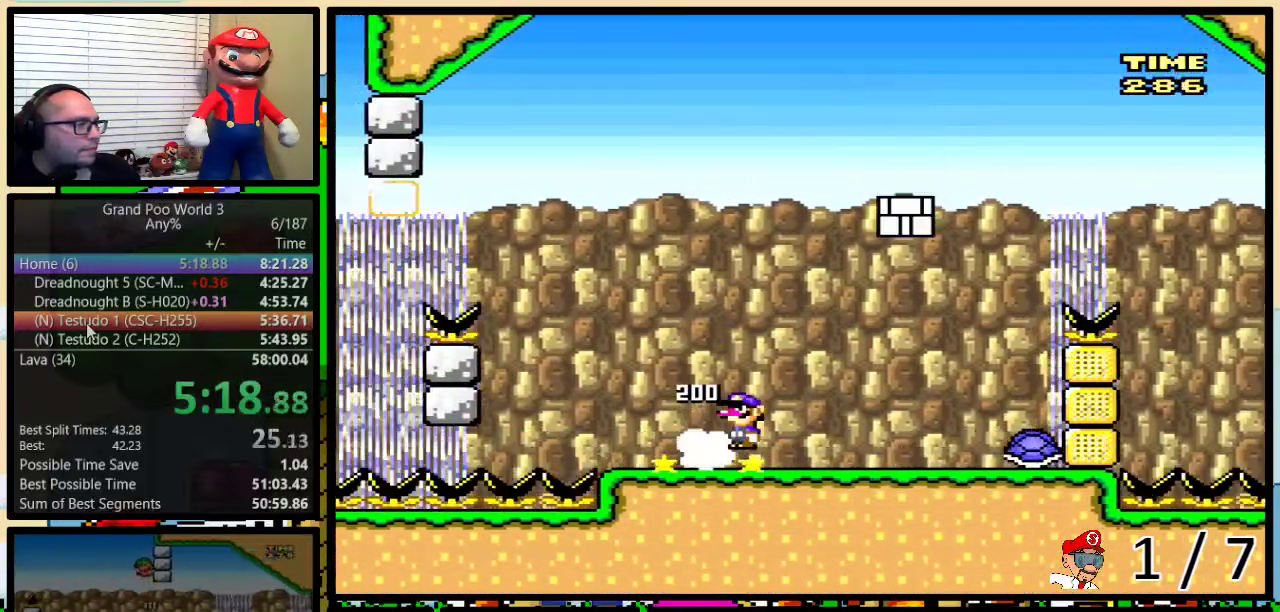
{"buttons": ["B", "Y", "DPAD_RIGHT"], "events": [[17, "X", "up"], [17, "Y", "down"], [367, "B", "down"]]}
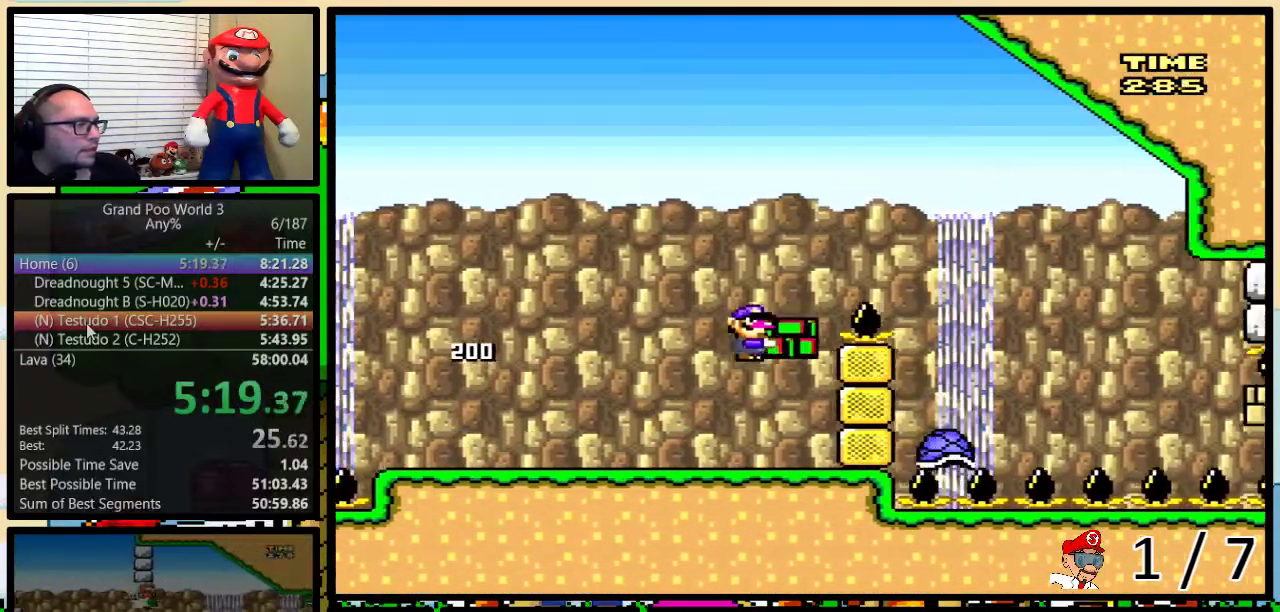
{"buttons": ["B", "Y", "DPAD_RIGHT"], "events": []}
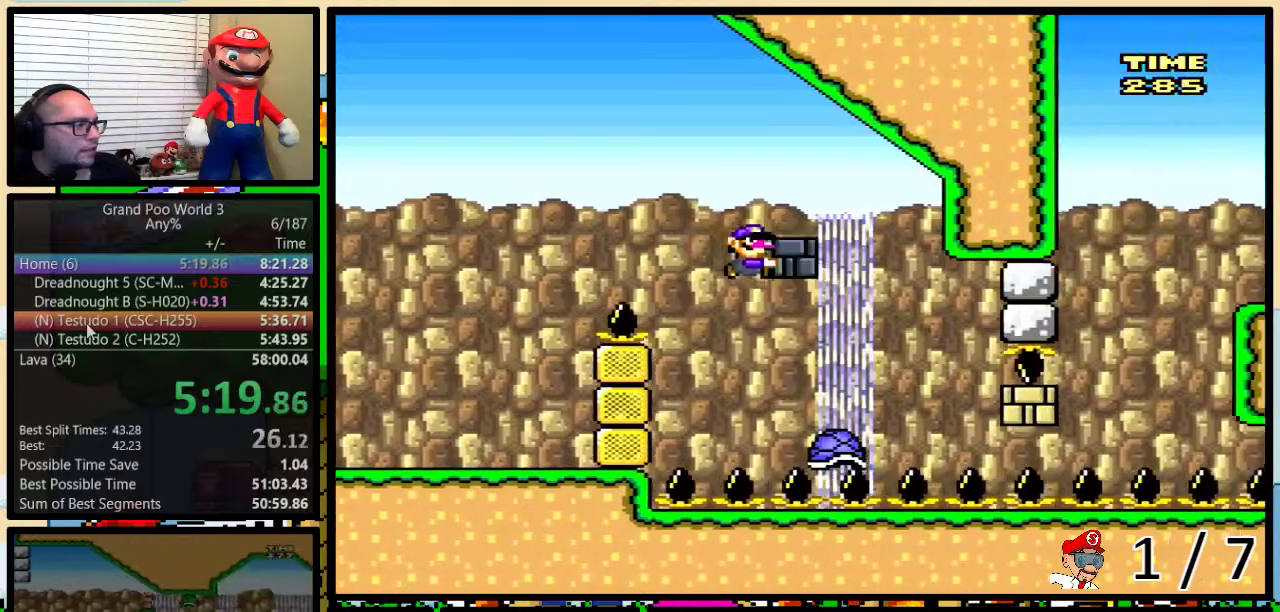
{"buttons": ["Y", "DPAD_RIGHT"], "events": [[33, "B", "up"], [333, "Y", "up"], [467, "Y", "down"]]}
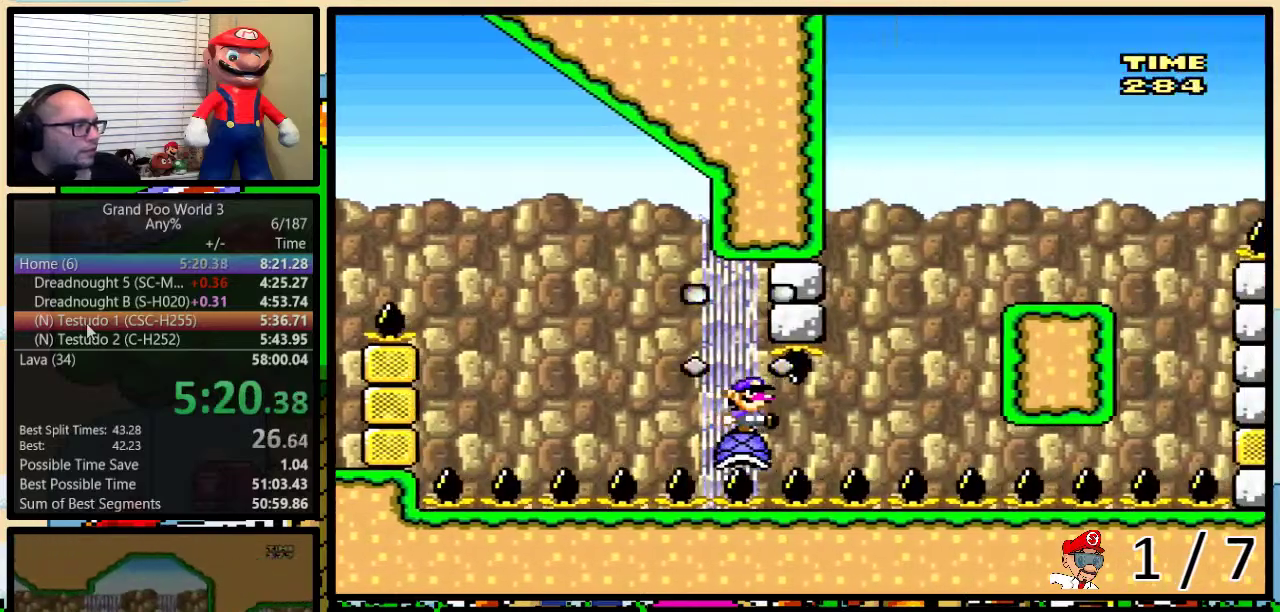
{"buttons": ["Y", "DPAD_RIGHT"], "events": []}
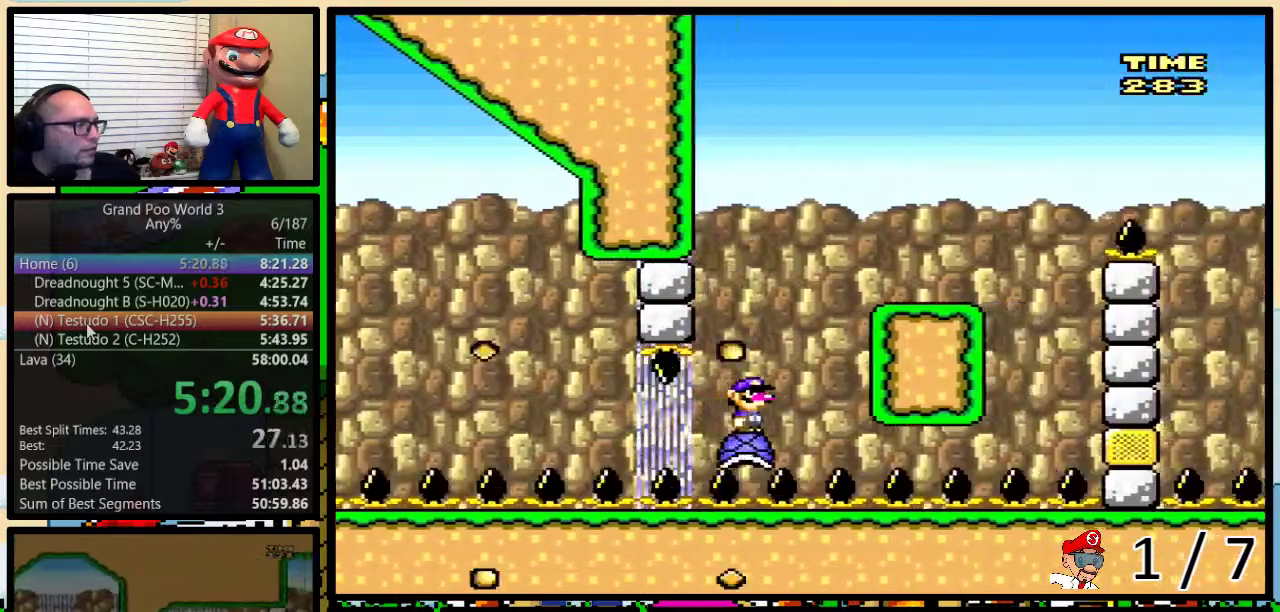
{"buttons": ["B", "Y", "DPAD_RIGHT"], "events": [[233, "B", "down"]]}
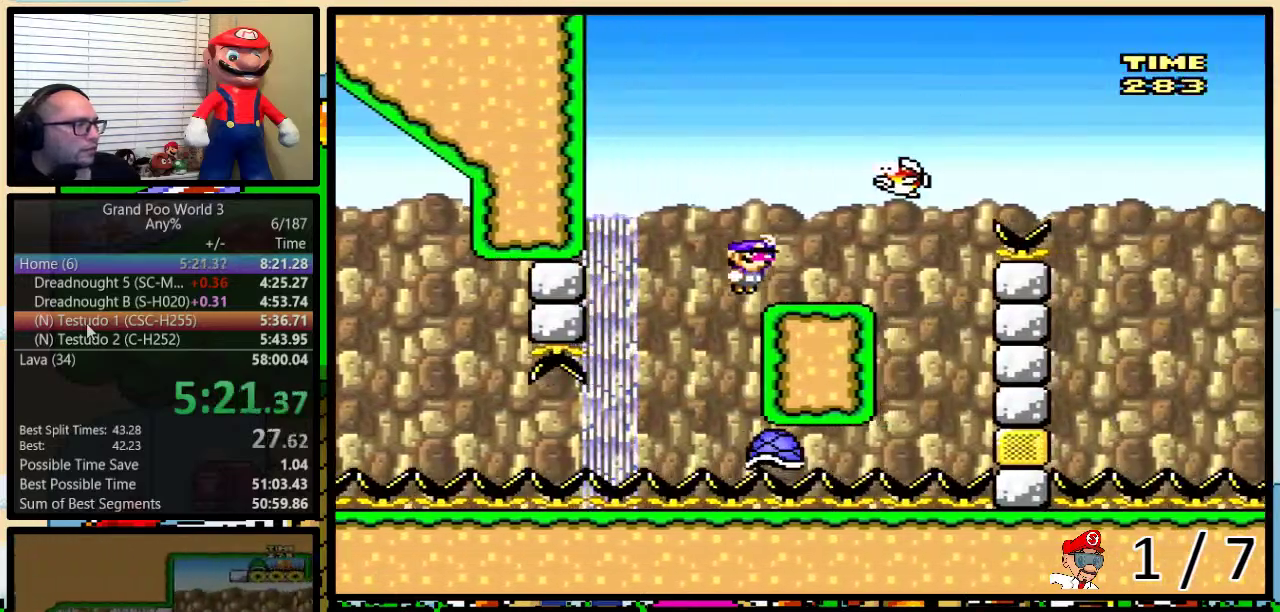
{"buttons": ["B", "Y", "DPAD_RIGHT"], "events": []}
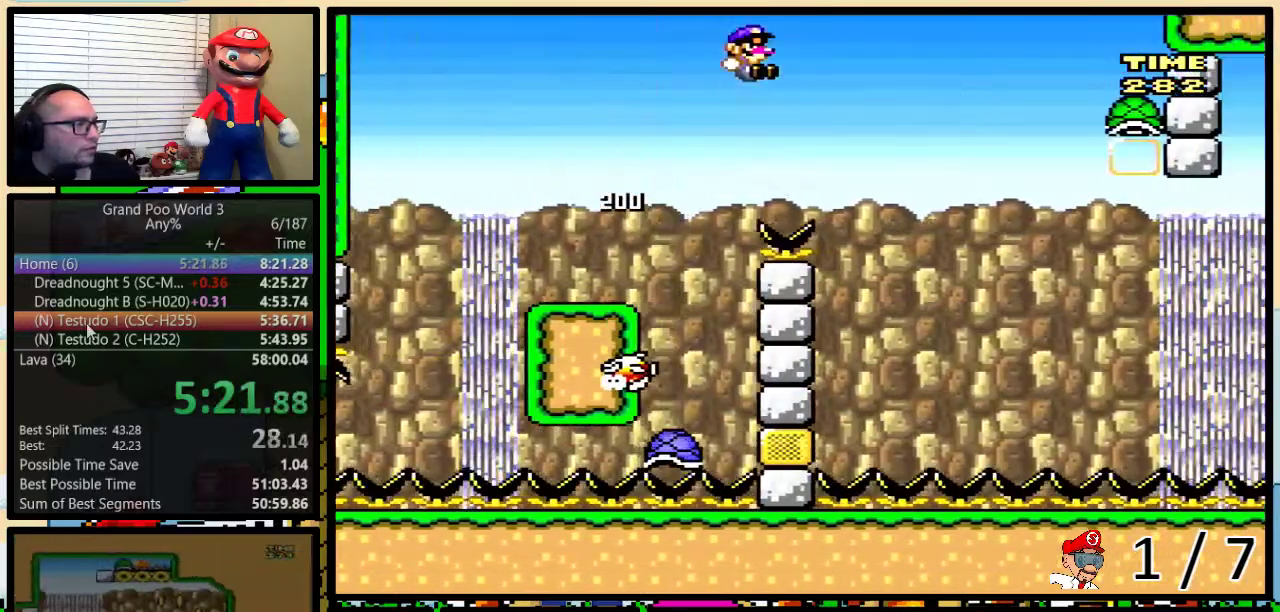
{"buttons": ["B", "Y", "DPAD_DOWN"], "events": [[483, "DPAD_DOWN", "down"], [483, "DPAD_RIGHT", "up"]]}
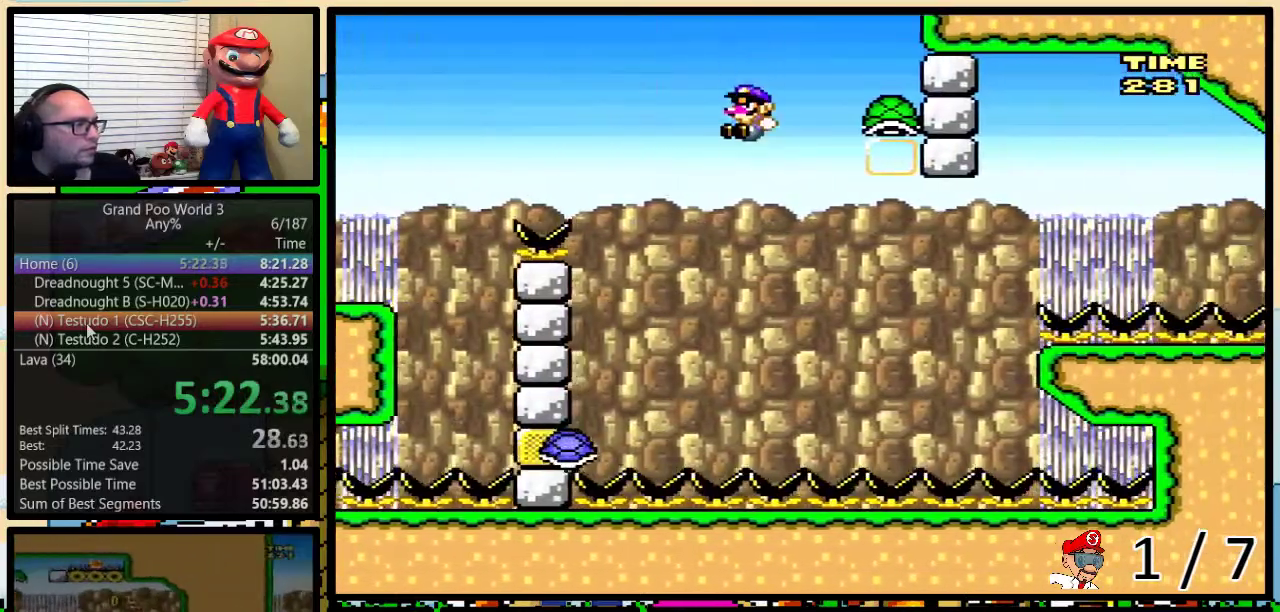
{"buttons": ["Y", "DPAD_RIGHT"], "events": [[17, "DPAD_DOWN", "up"], [17, "DPAD_LEFT", "down"], [400, "DPAD_UP", "down"], [433, "DPAD_LEFT", "up"], [433, "DPAD_RIGHT", "down"], [433, "DPAD_UP", "up"], [500, "B", "up"]]}
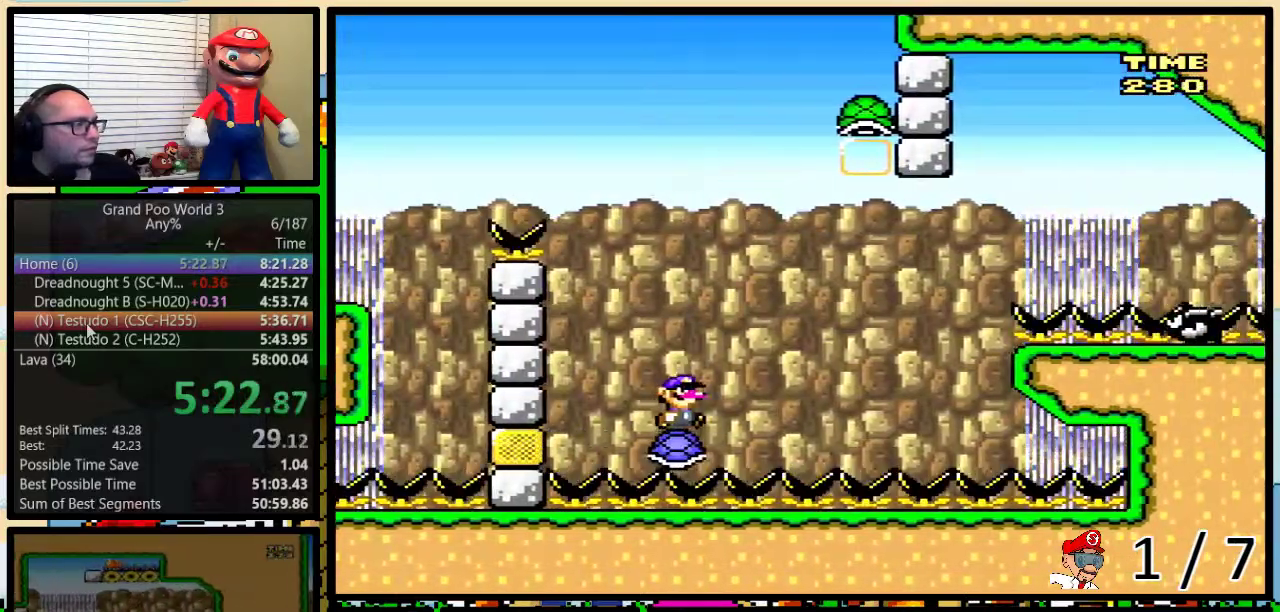
{"buttons": ["B", "Y", "DPAD_RIGHT"], "events": [[33, "DPAD_RIGHT", "up"], [217, "B", "down"], [217, "DPAD_RIGHT", "down"]]}